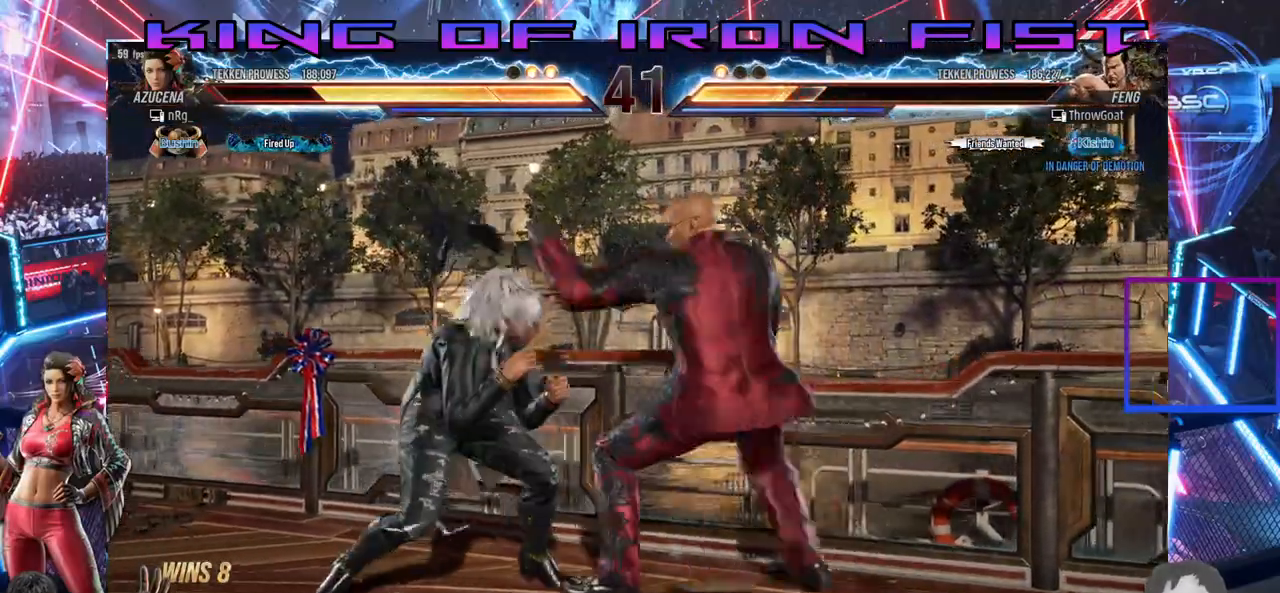
Gameplay with a controller (PlayStation layout); each line is a JSON object with the inputs held at the frame after it. "events" lists button and stick changes between this image and that frame as [ms after this image, input, new state], when the widget could be followed in between. Not read: left_stick.
{"buttons": [], "right_stick": "center"}
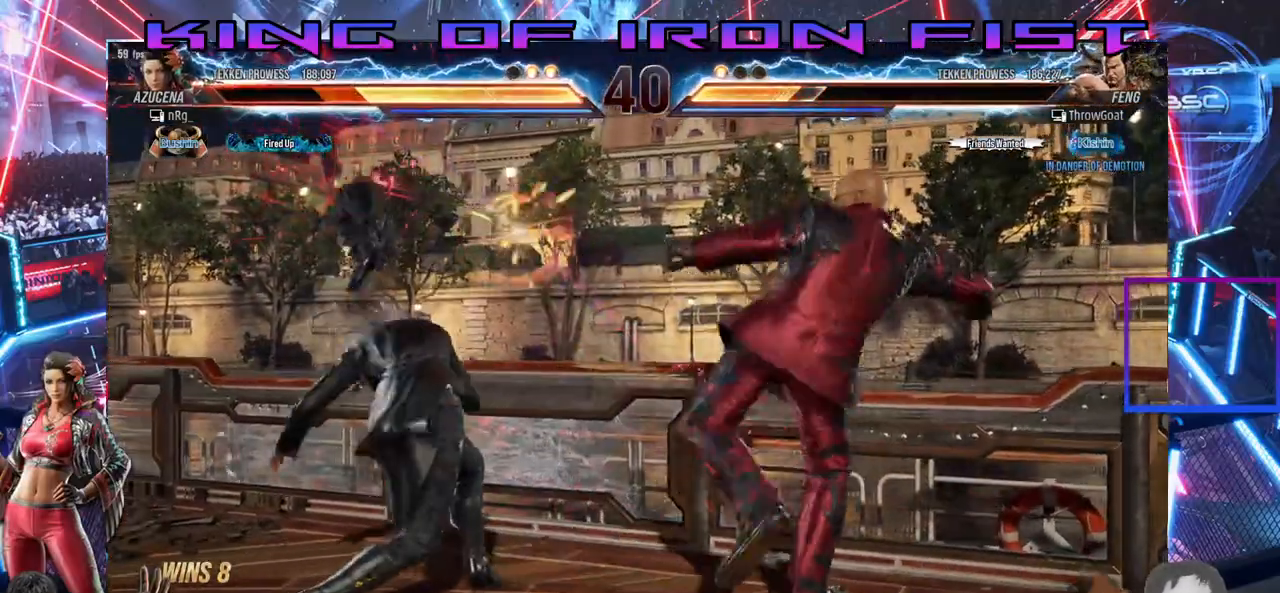
{"buttons": ["DPAD_LEFT"], "right_stick": "center"}
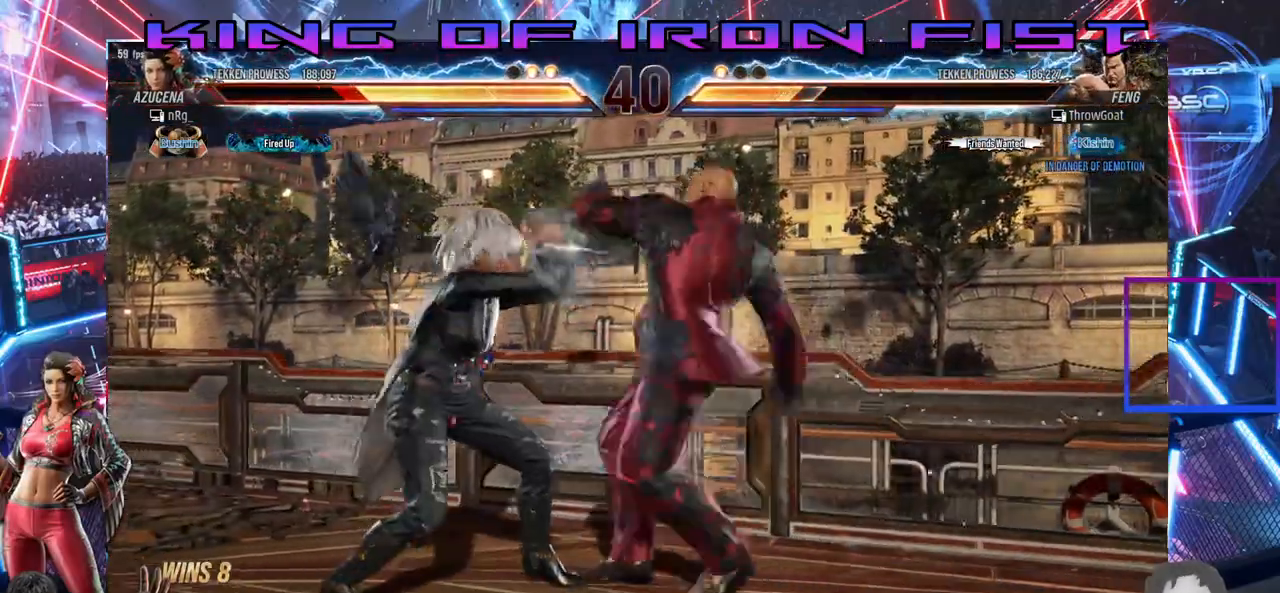
{"buttons": ["CROSS"], "right_stick": "center", "events": [[317, "DPAD_LEFT", "up"], [433, "CROSS", "down"]]}
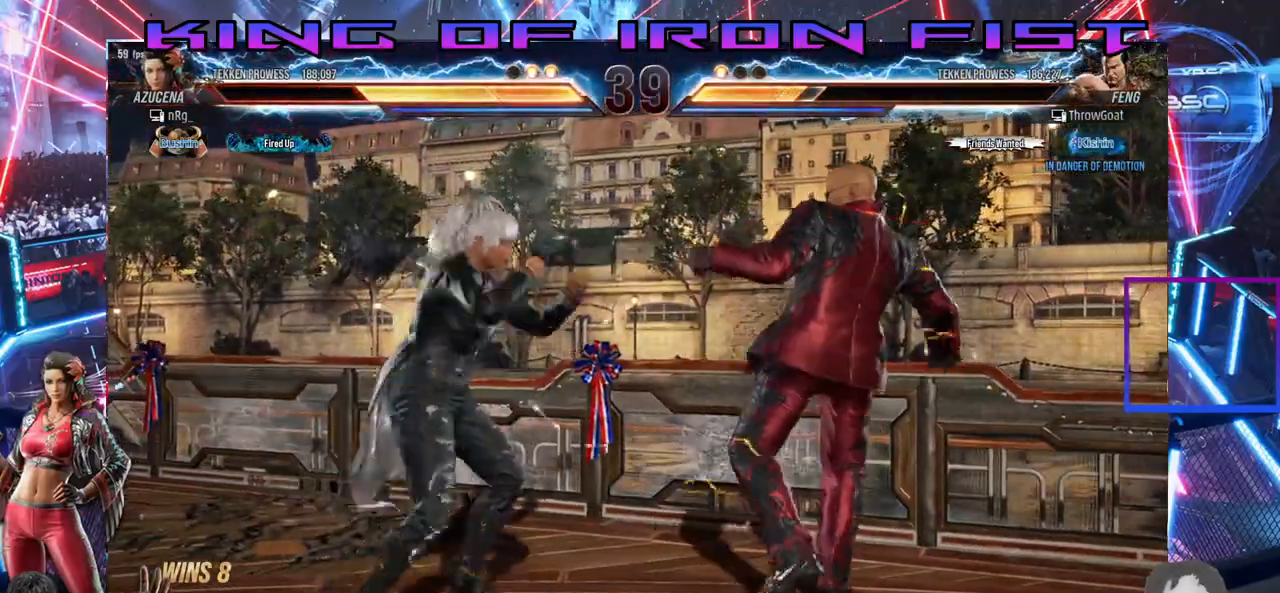
{"buttons": [], "right_stick": "center", "events": [[50, "CROSS", "up"], [133, "TRIANGLE", "down"], [350, "TRIANGLE", "up"]]}
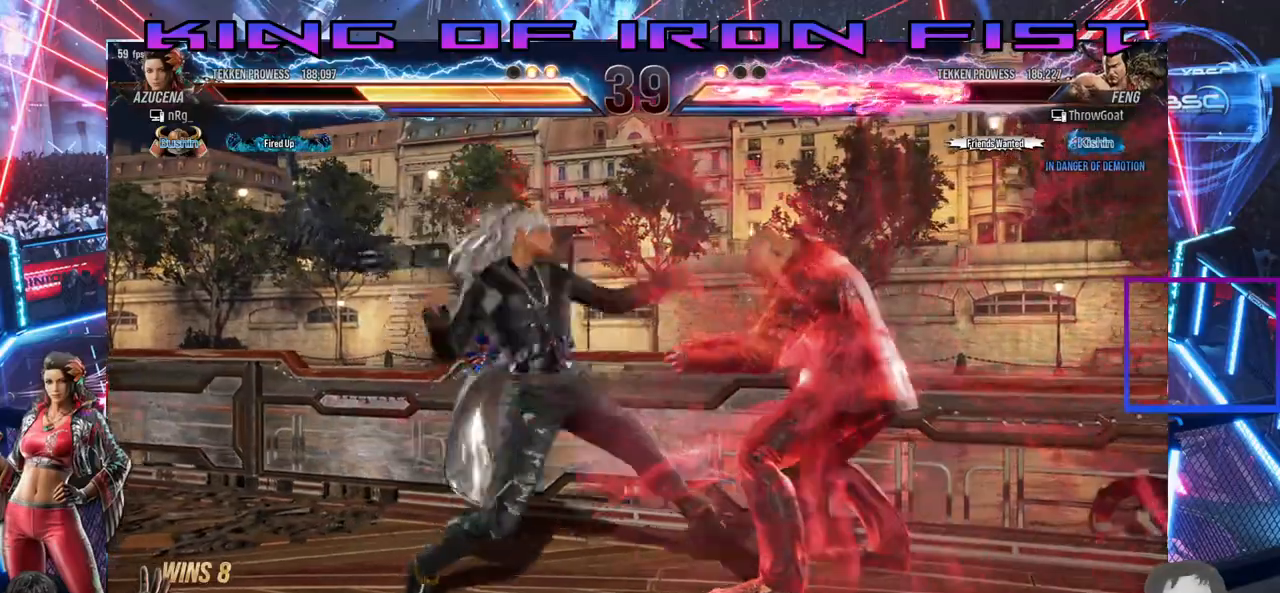
{"buttons": ["DPAD_RIGHT"], "right_stick": "center", "events": [[450, "DPAD_RIGHT", "down"]]}
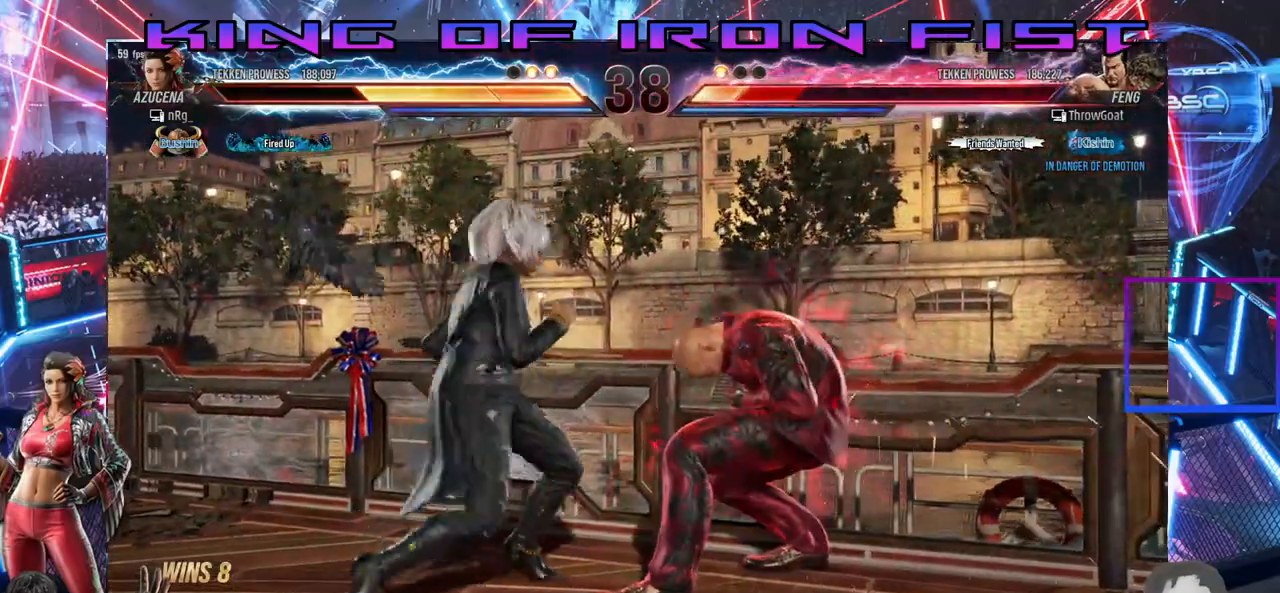
{"buttons": ["DPAD_DOWN", "DPAD_LEFT"], "right_stick": "center", "events": [[17, "DPAD_RIGHT", "up"], [83, "DPAD_RIGHT", "down"], [150, "DPAD_RIGHT", "up"], [200, "DPAD_LEFT", "down"], [333, "DPAD_LEFT", "up"], [383, "DPAD_DOWN", "down"], [383, "DPAD_LEFT", "down"], [433, "CIRCLE", "down"], [500, "CIRCLE", "up"]]}
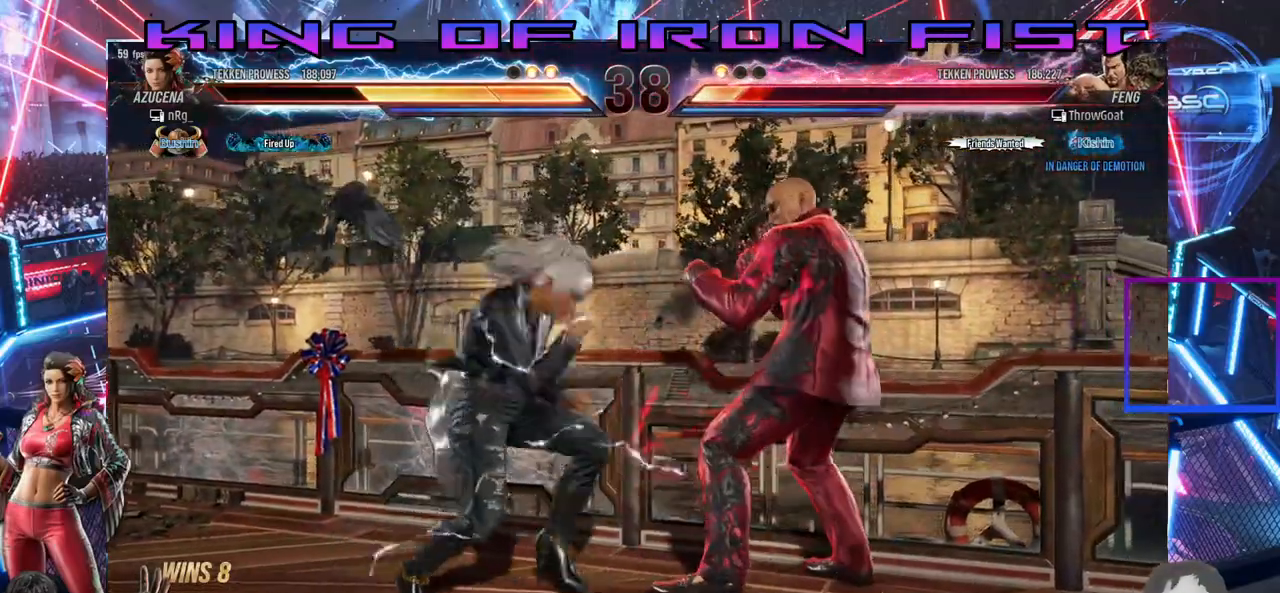
{"buttons": [], "right_stick": "center", "events": [[50, "CIRCLE", "down"], [117, "CIRCLE", "up"], [167, "CIRCLE", "down"], [367, "CIRCLE", "up"], [417, "DPAD_DOWN", "up"], [433, "DPAD_LEFT", "up"]]}
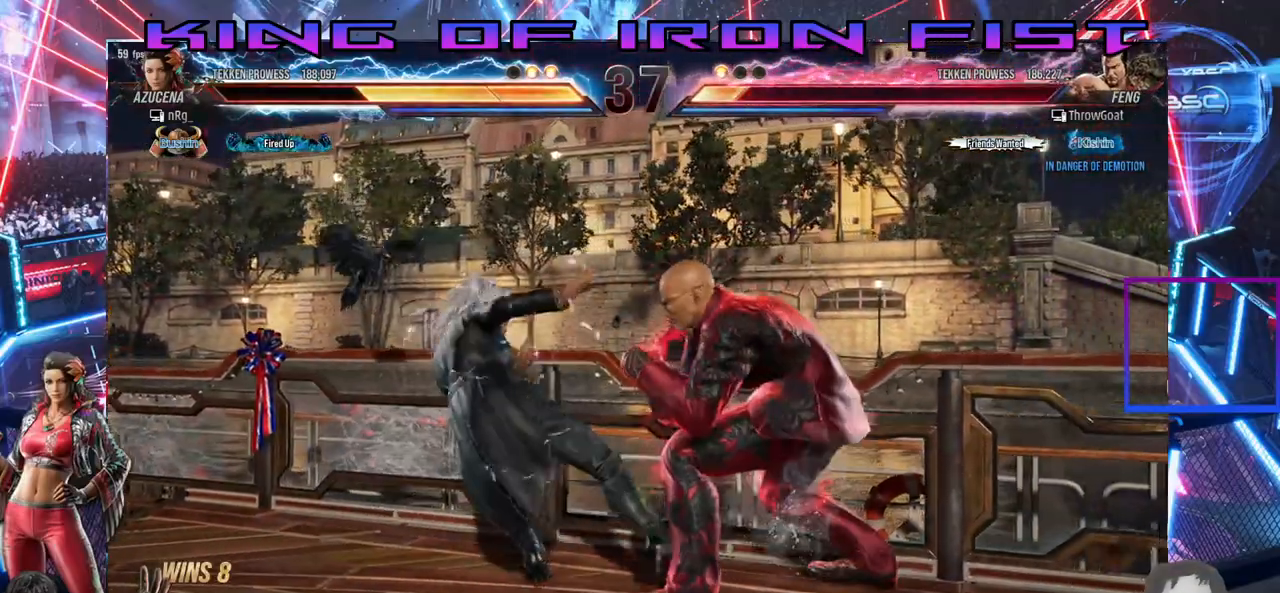
{"buttons": ["DPAD_LEFT"], "right_stick": "center", "events": [[67, "DPAD_LEFT", "down"]]}
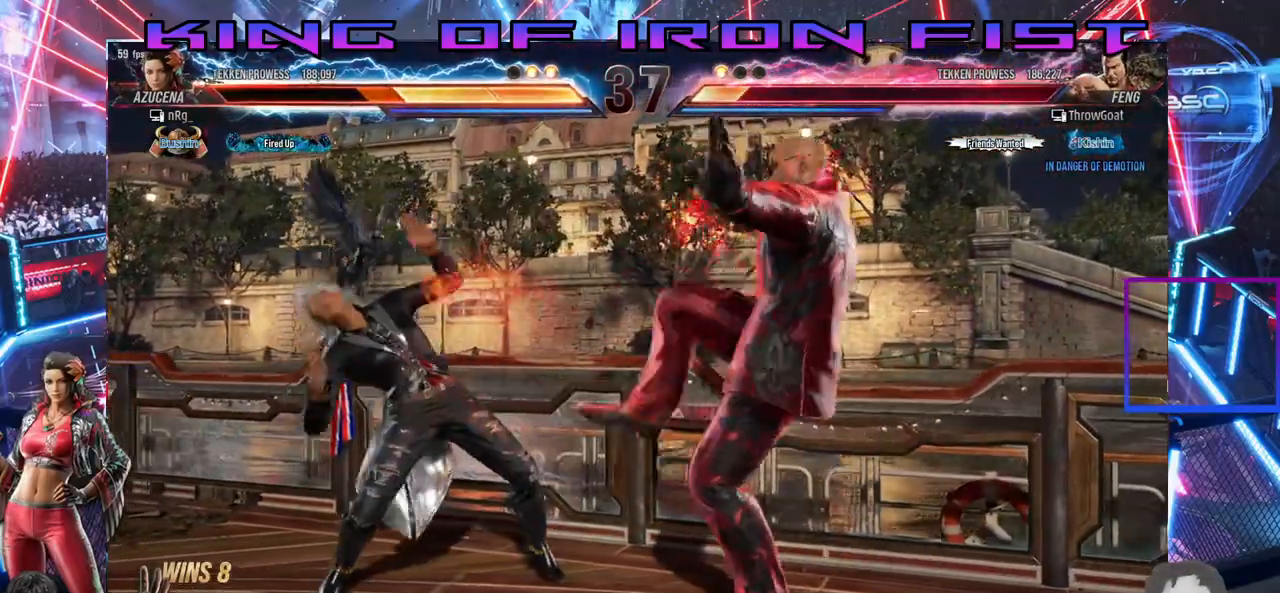
{"buttons": ["DPAD_DOWN", "DPAD_LEFT"], "right_stick": "center", "events": [[100, "DPAD_LEFT", "up"], [183, "DPAD_LEFT", "down"], [233, "DPAD_LEFT", "up"], [283, "DPAD_LEFT", "down"], [467, "DPAD_DOWN", "down"]]}
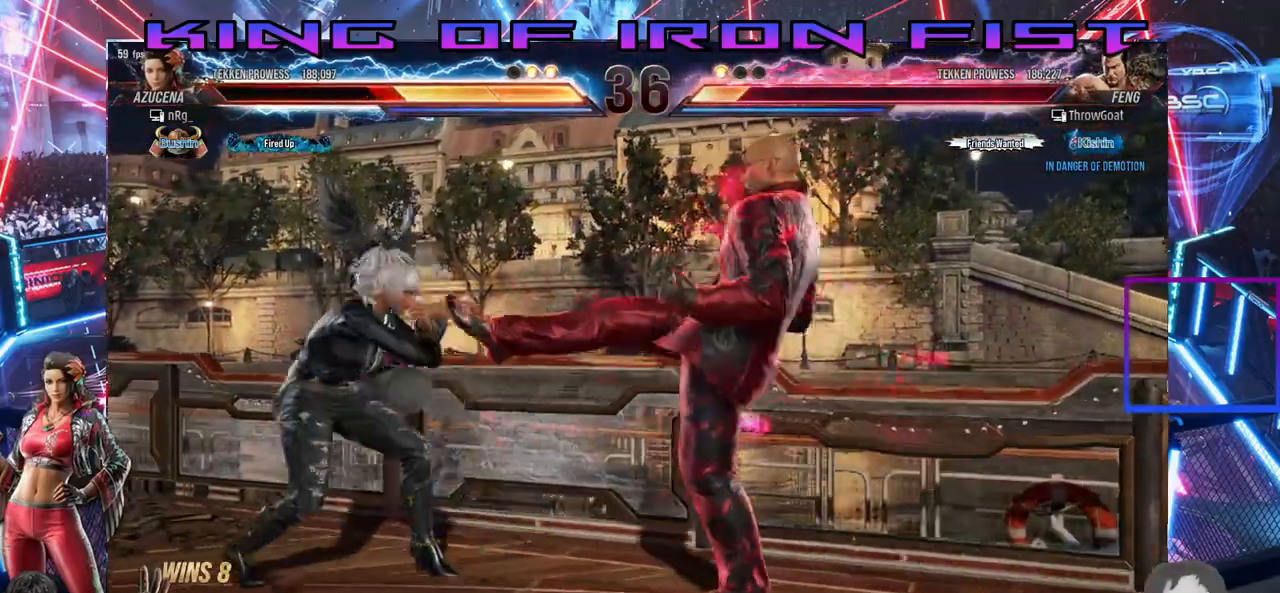
{"buttons": [], "right_stick": "center", "events": [[17, "DPAD_DOWN", "up"], [200, "DPAD_LEFT", "up"], [250, "DPAD_LEFT", "down"], [467, "DPAD_LEFT", "up"]]}
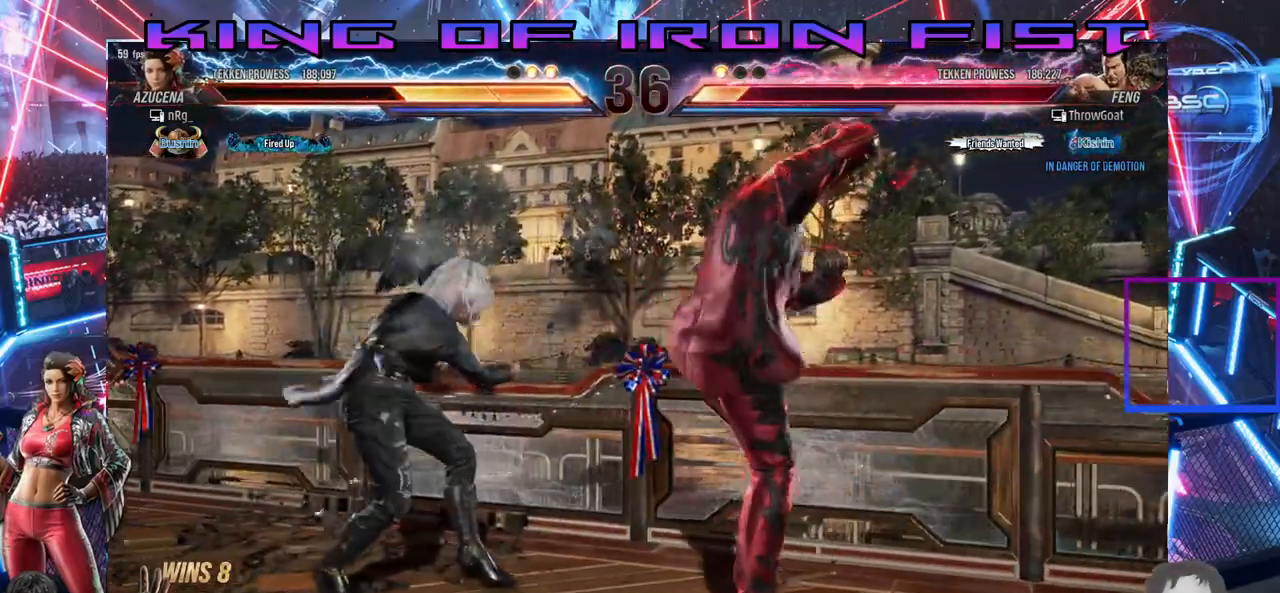
{"buttons": [], "right_stick": "center", "events": [[150, "CROSS", "down"], [150, "TRIANGLE", "down"], [233, "CROSS", "up"], [233, "TRIANGLE", "up"], [267, "CROSS", "down"], [267, "TRIANGLE", "down"], [367, "CROSS", "up"], [367, "TRIANGLE", "up"]]}
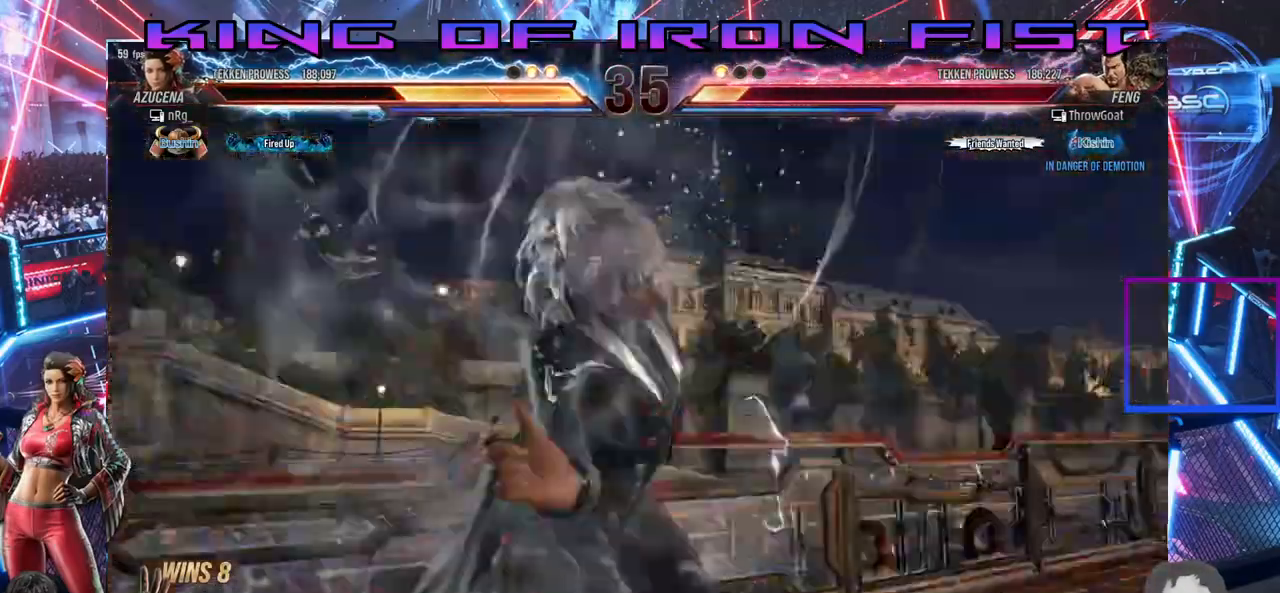
{"buttons": [], "right_stick": "center", "events": []}
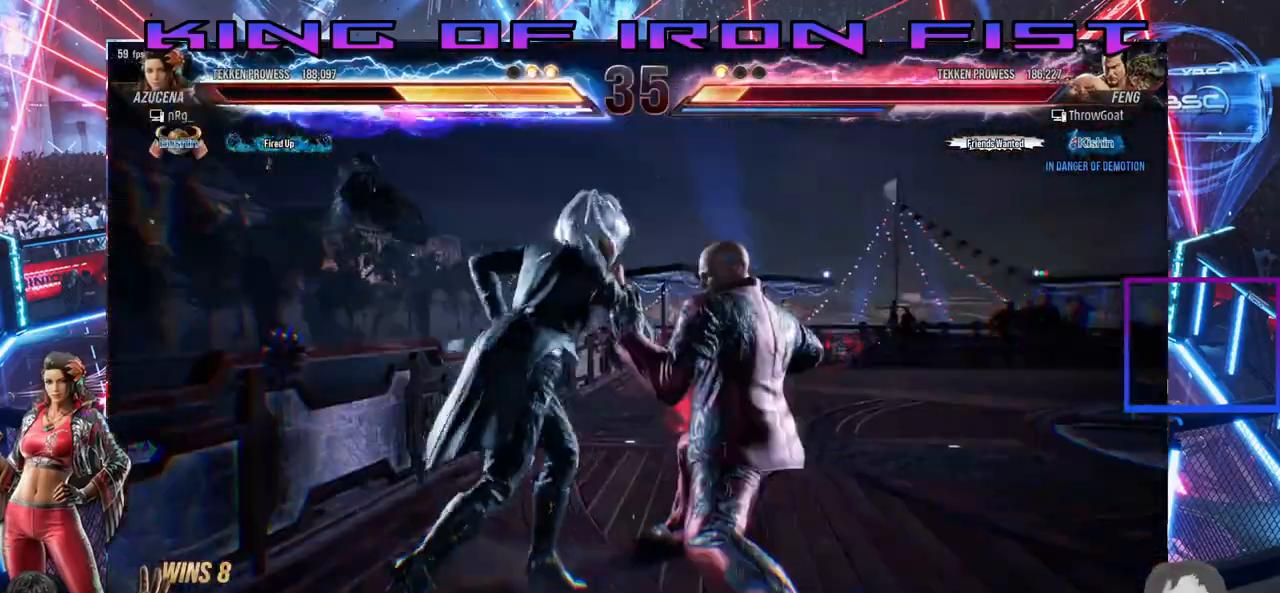
{"buttons": [], "right_stick": "center", "events": []}
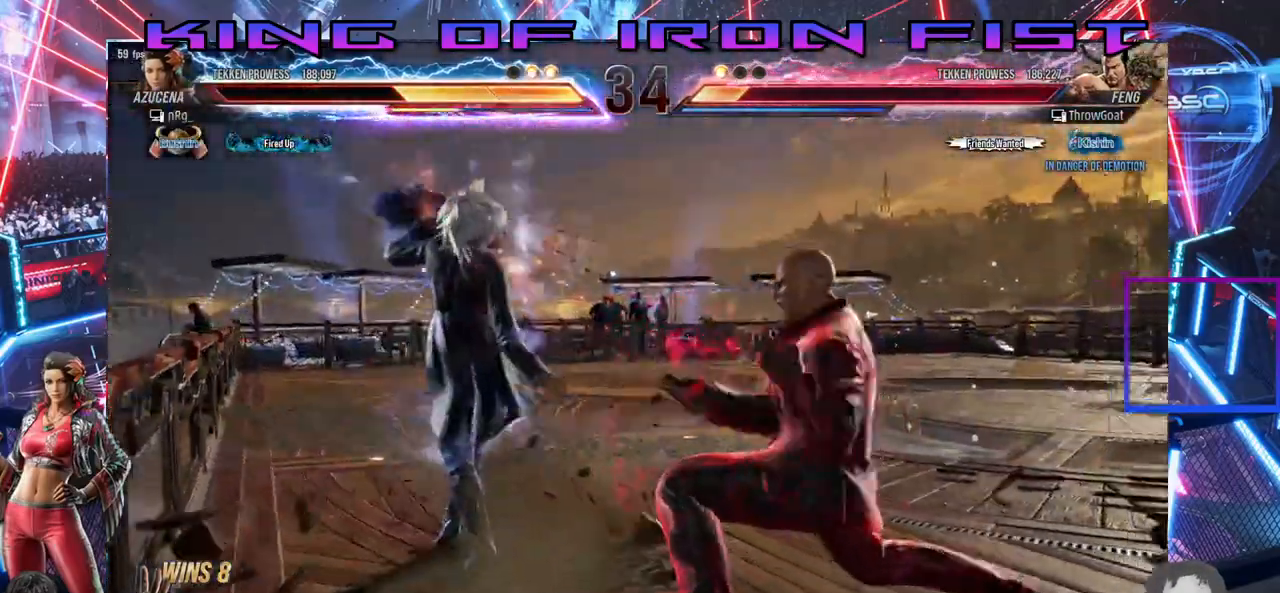
{"buttons": [], "right_stick": "center", "events": [[367, "CROSS", "down"], [367, "TRIANGLE", "down"], [450, "CROSS", "up"], [450, "TRIANGLE", "up"]]}
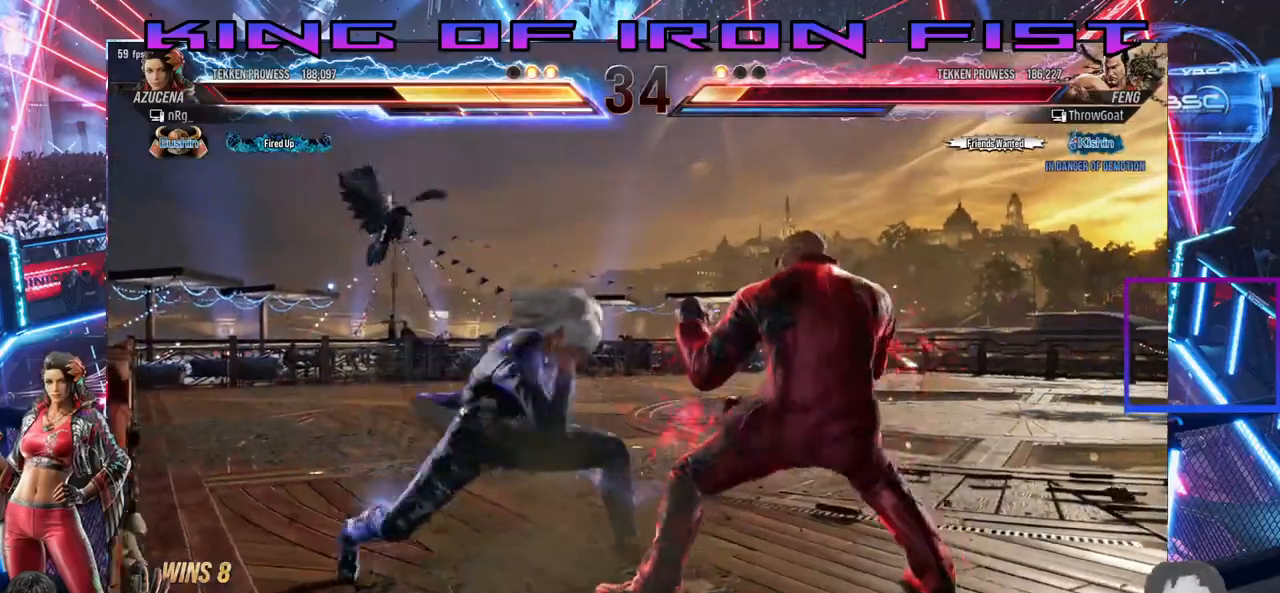
{"buttons": ["DPAD_RIGHT"], "right_stick": "center", "events": [[50, "CROSS", "down"], [50, "TRIANGLE", "down"], [117, "TRIANGLE", "up"], [133, "CROSS", "up"], [433, "DPAD_RIGHT", "down"]]}
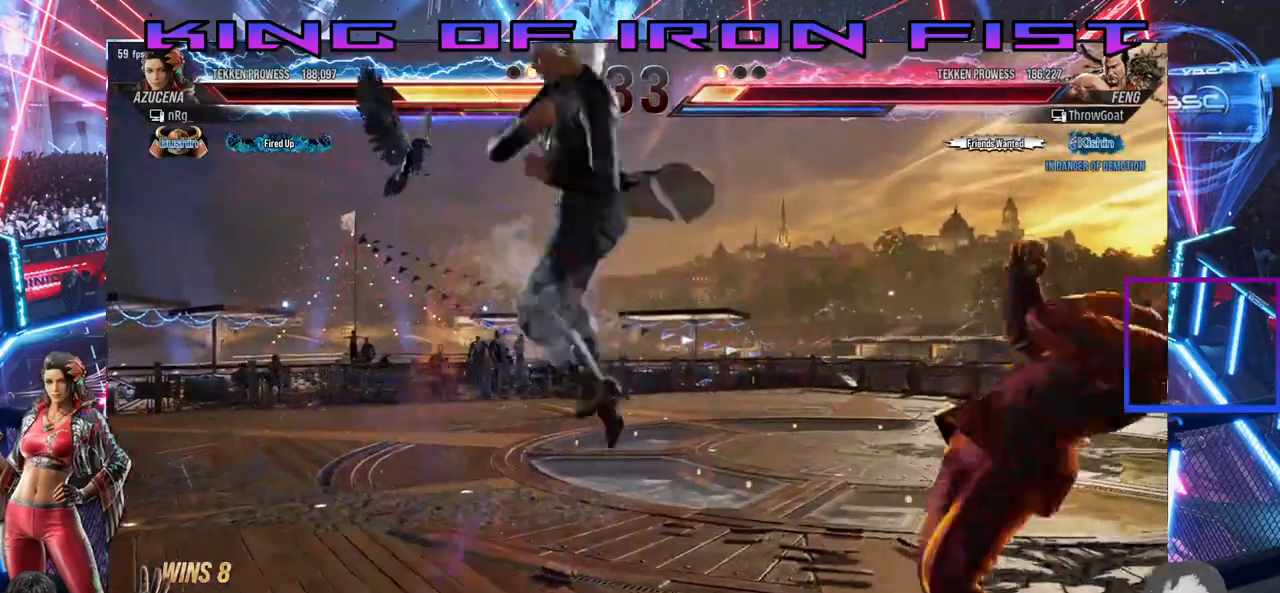
{"buttons": ["DPAD_RIGHT"], "right_stick": "center", "events": []}
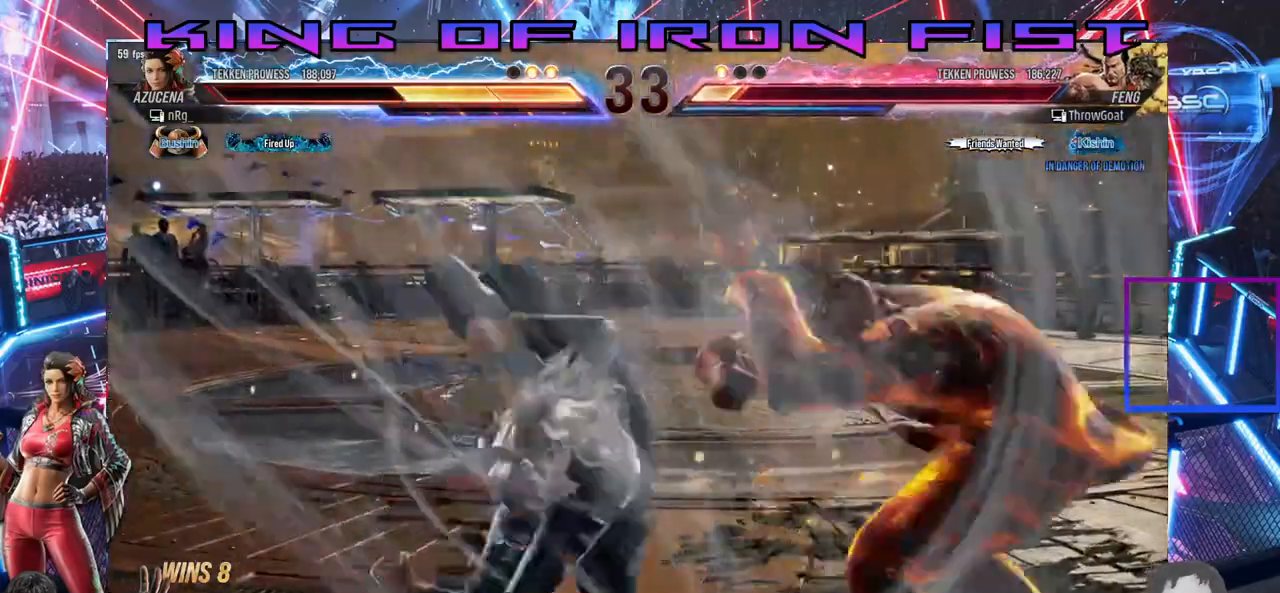
{"buttons": ["DPAD_DOWN"], "right_stick": "center", "events": [[50, "DPAD_RIGHT", "up"], [417, "DPAD_DOWN", "down"], [450, "CIRCLE", "down"], [500, "CIRCLE", "up"]]}
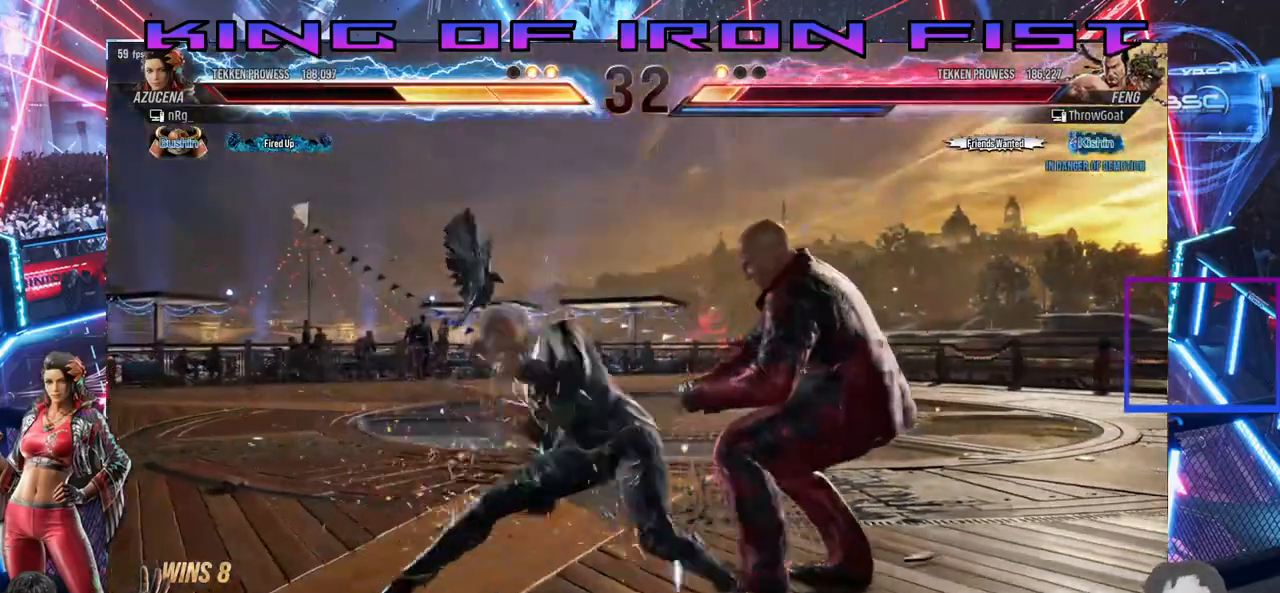
{"buttons": ["CIRCLE", "DPAD_DOWN"], "right_stick": "center", "events": [[50, "CIRCLE", "down"], [117, "CIRCLE", "up"], [167, "CIRCLE", "down"], [217, "CIRCLE", "up"], [267, "CIRCLE", "down"], [333, "CIRCLE", "up"], [383, "CIRCLE", "down"], [433, "CIRCLE", "up"], [500, "CIRCLE", "down"]]}
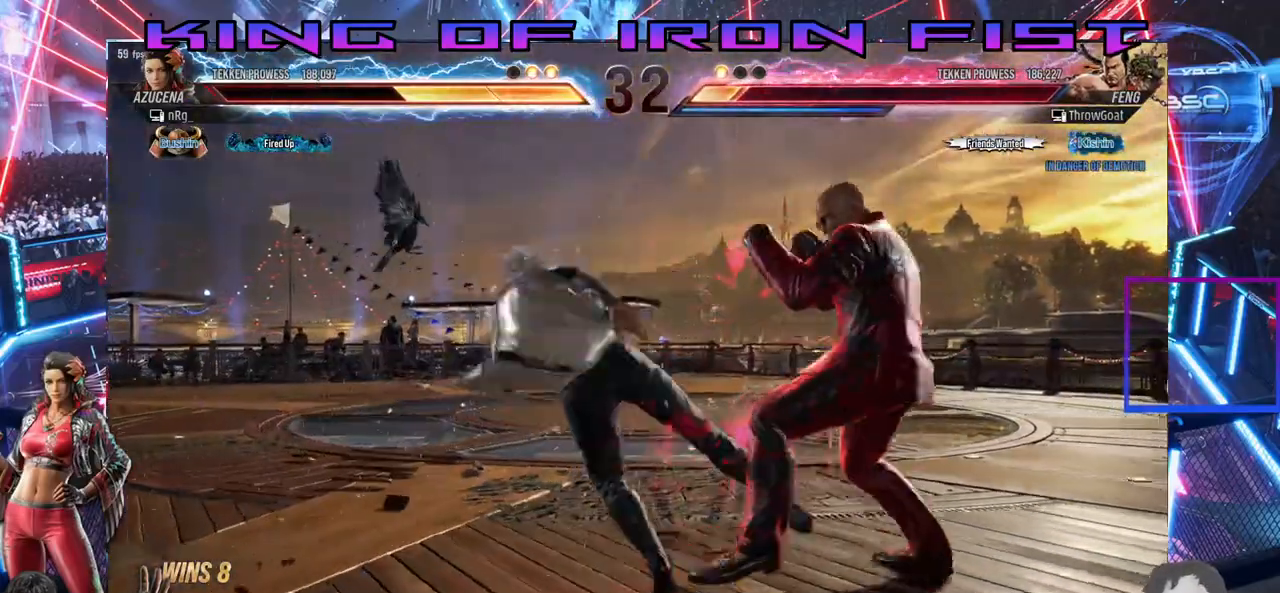
{"buttons": [], "right_stick": "center", "events": [[67, "CIRCLE", "up"], [117, "CIRCLE", "down"], [167, "CIRCLE", "up"], [217, "CIRCLE", "down"], [300, "CIRCLE", "up"], [333, "DPAD_DOWN", "up"]]}
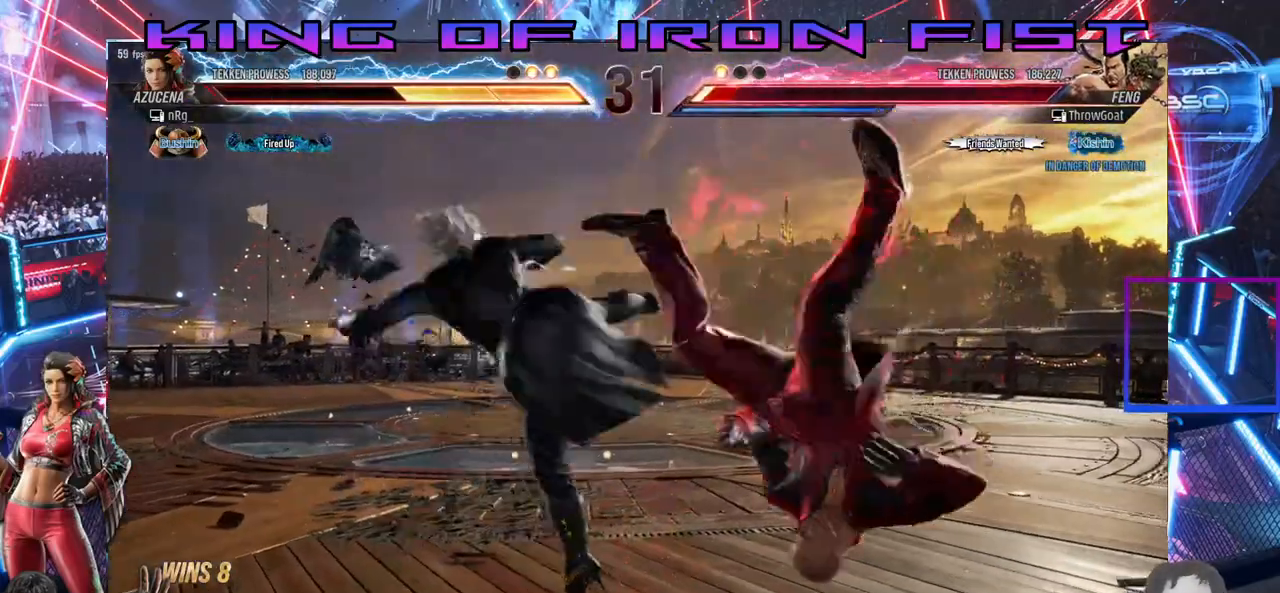
{"buttons": [], "right_stick": "center", "events": []}
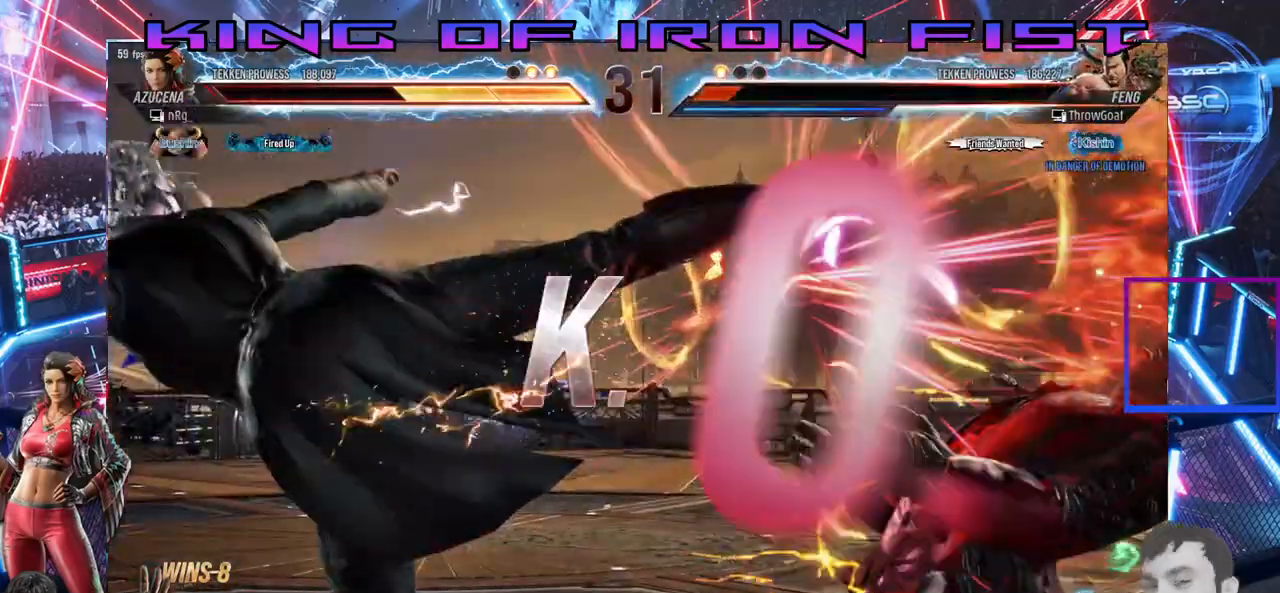
{"buttons": [], "right_stick": "center", "events": []}
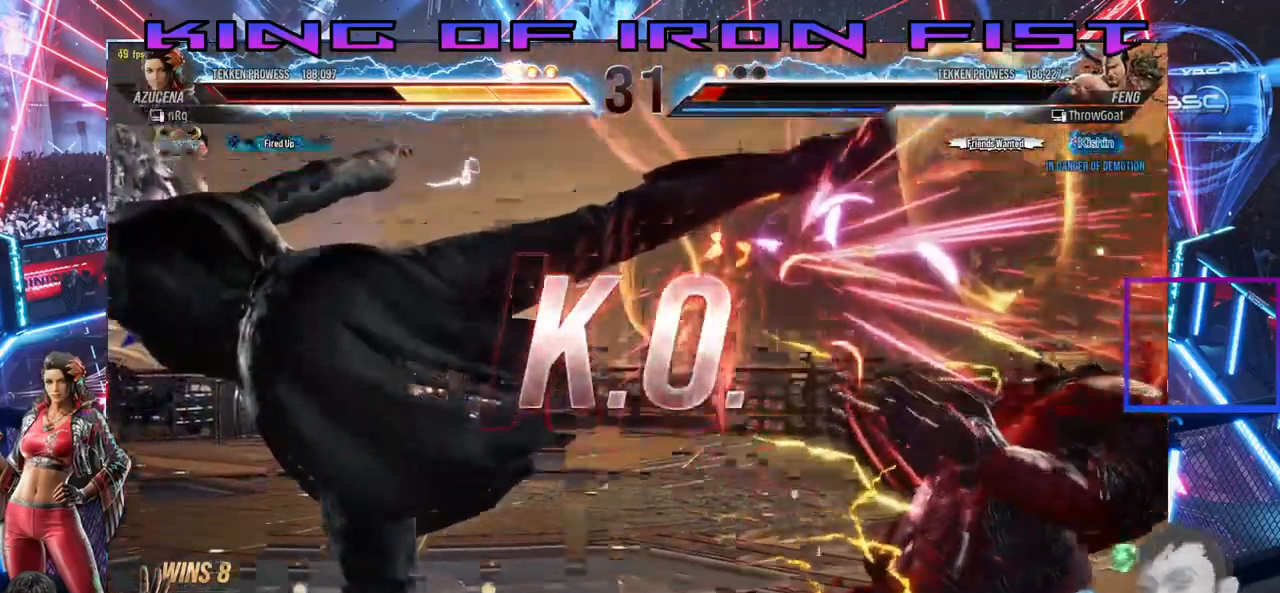
{"buttons": [], "right_stick": "center", "events": []}
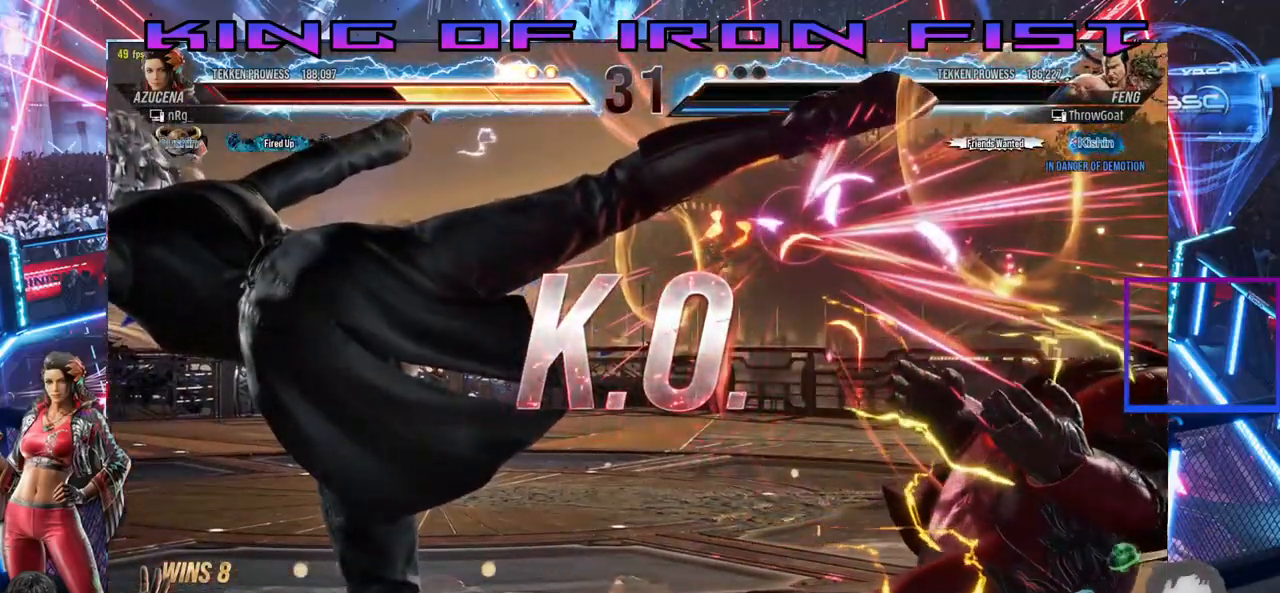
{"buttons": [], "right_stick": "center", "events": []}
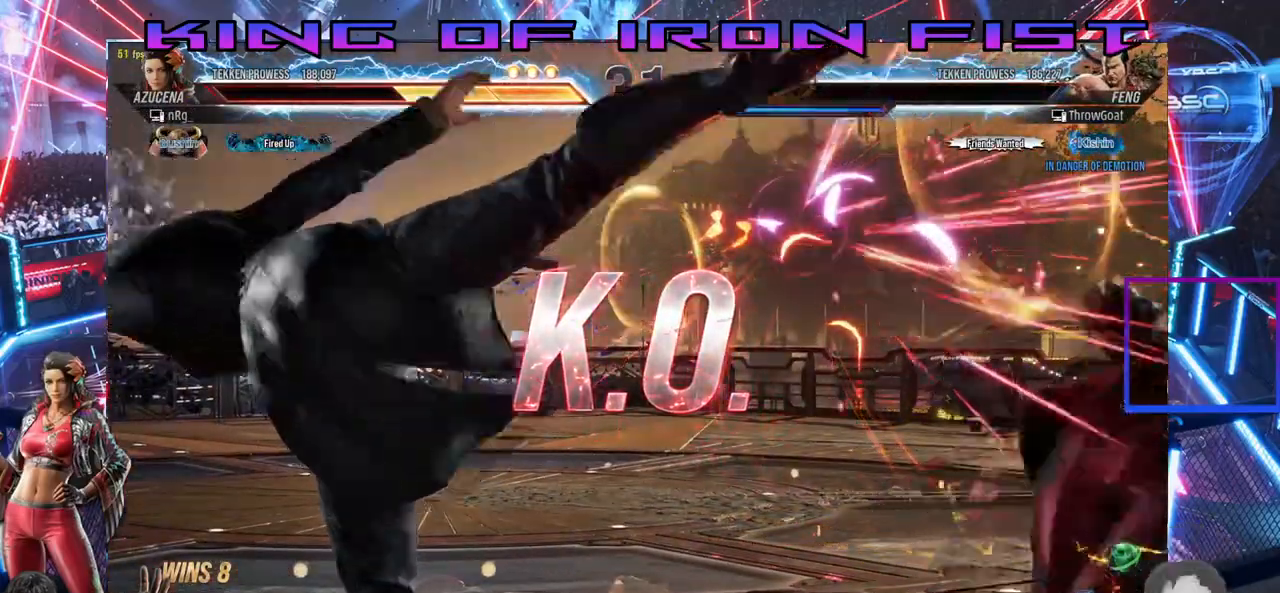
{"buttons": [], "right_stick": "center", "events": [[400, "DPAD_RIGHT", "down"], [500, "DPAD_RIGHT", "up"]]}
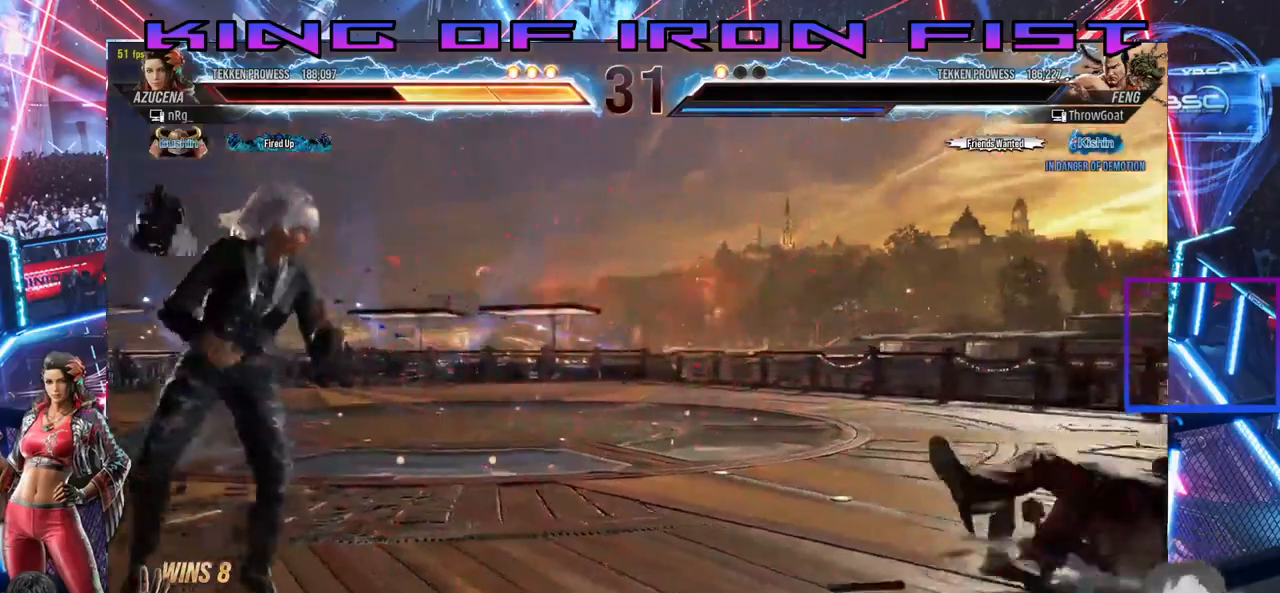
{"buttons": ["CROSS", "CIRCLE", "DPAD_RIGHT"], "right_stick": "center", "events": [[100, "DPAD_RIGHT", "down"], [233, "CIRCLE", "down"], [233, "CROSS", "down"]]}
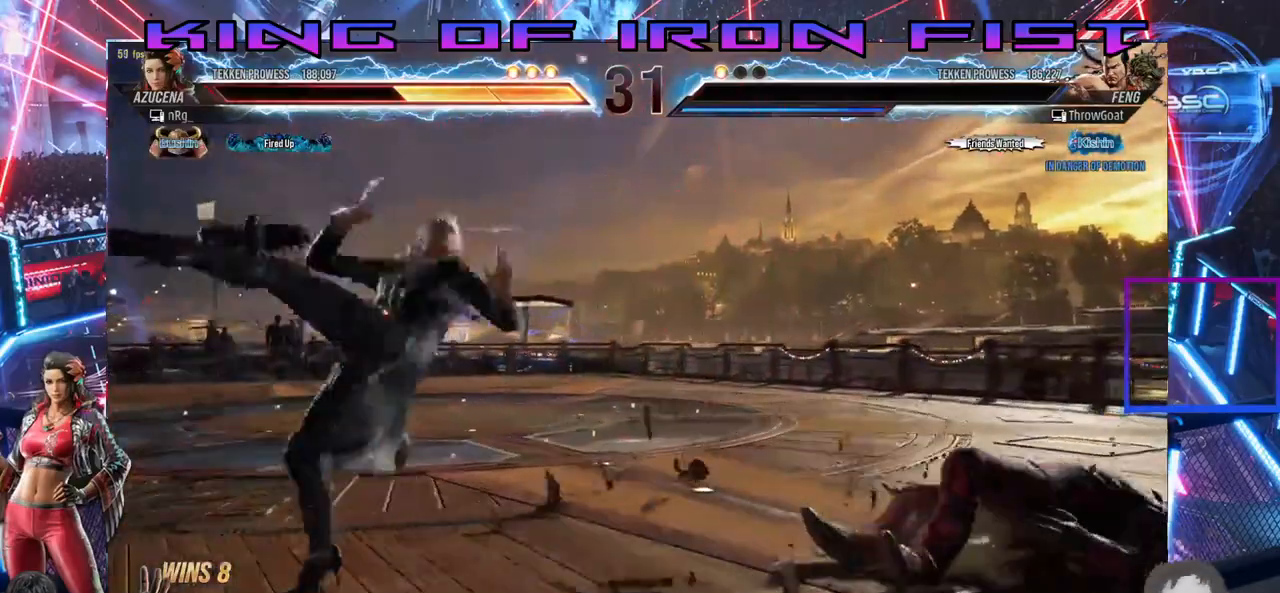
{"buttons": [], "right_stick": "center", "events": [[17, "CROSS", "up"], [50, "CIRCLE", "up"], [167, "DPAD_RIGHT", "up"]]}
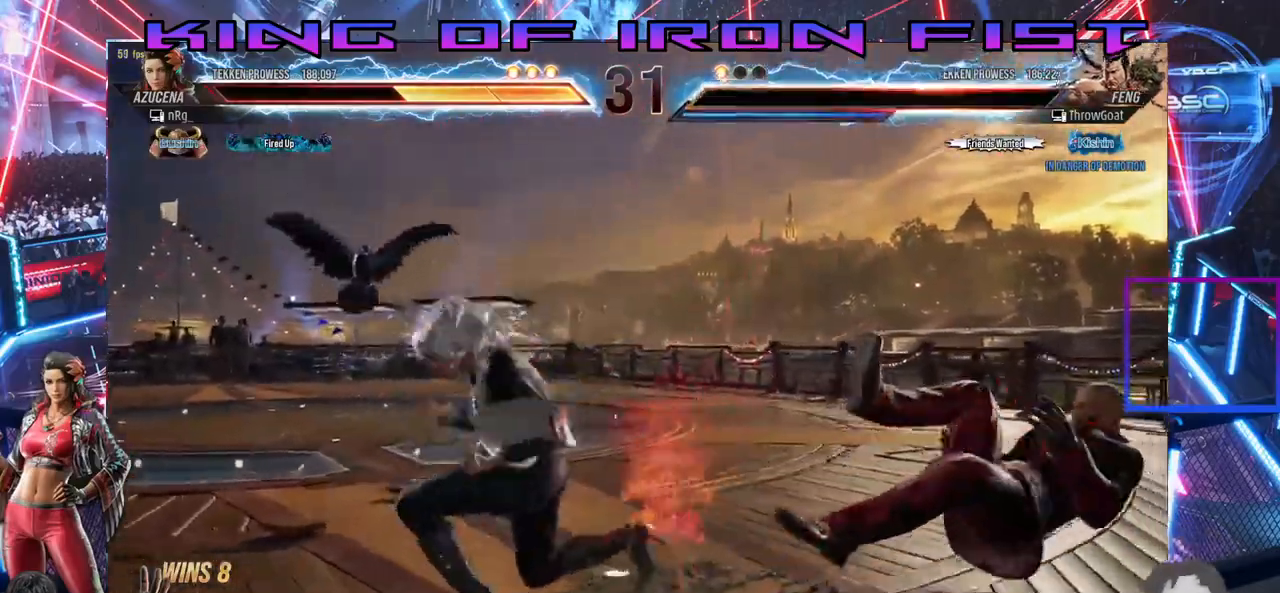
{"buttons": [], "right_stick": "center", "events": []}
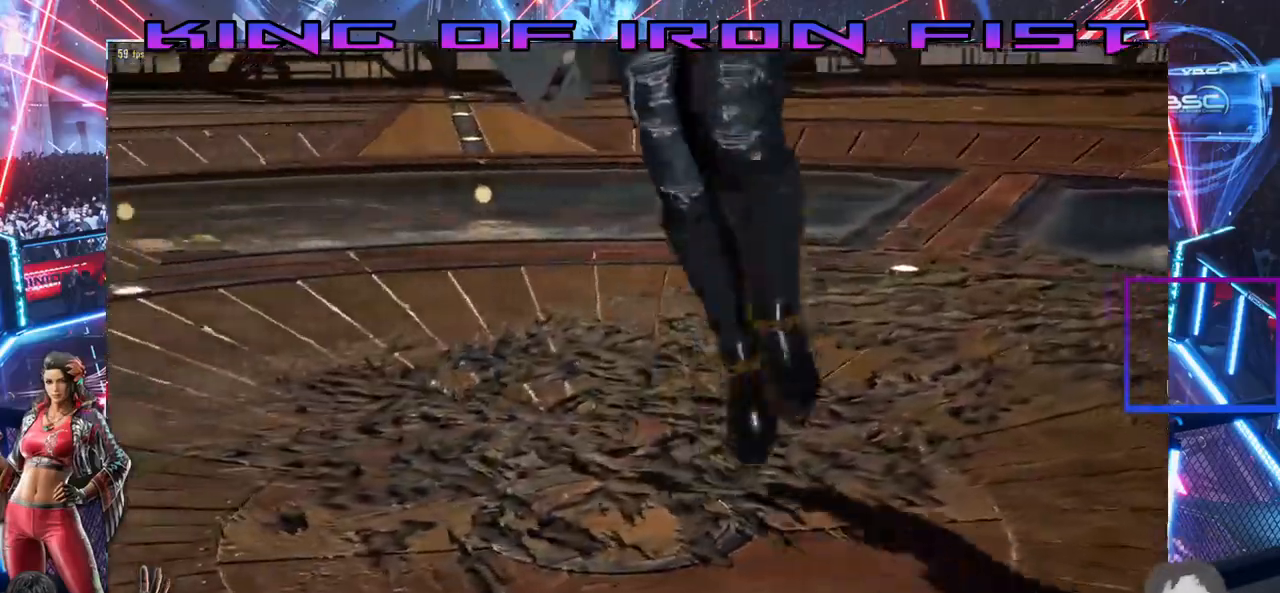
{"buttons": [], "right_stick": "center", "events": []}